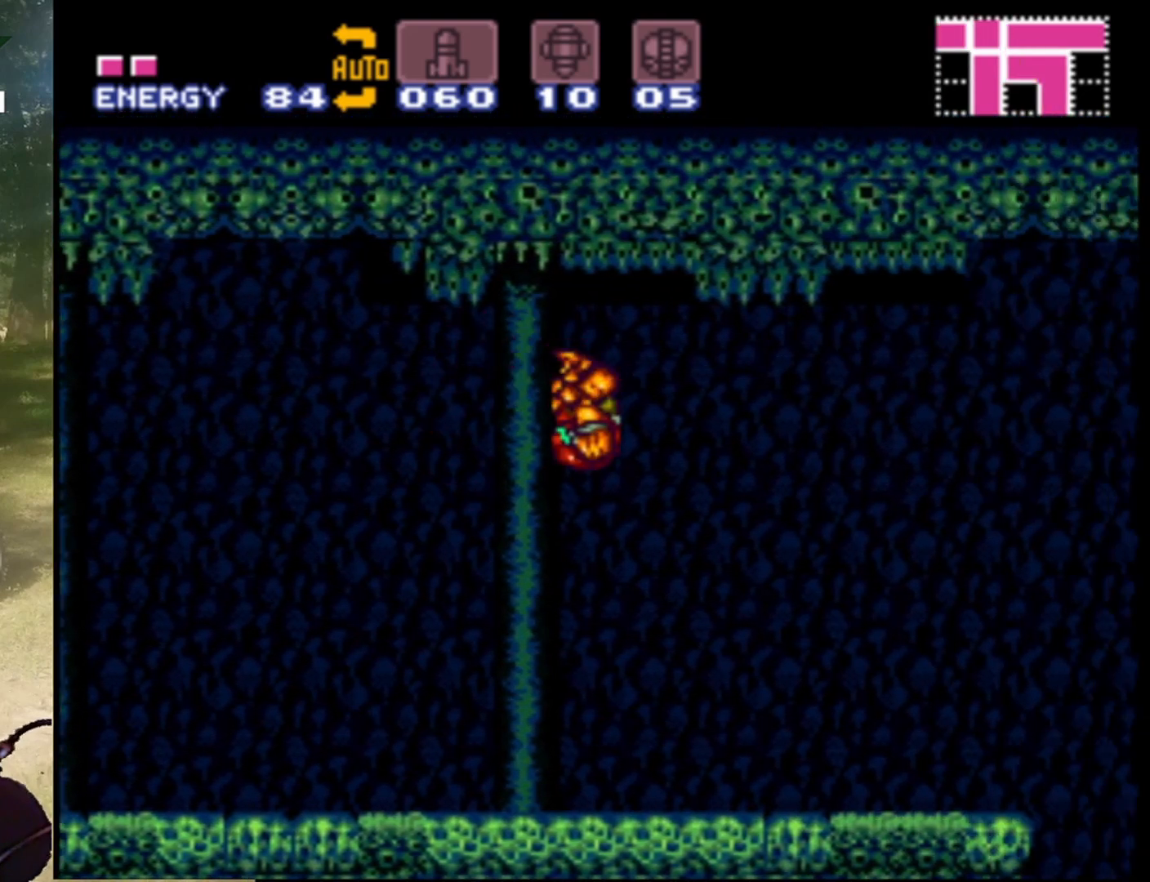
Gameplay with a controller (Nintendo layout); each line is a JSON object with the inputs held at the frame after it. "events" lists button and stick changes between this image and that frame as [ms after this image, input, new state], when the widget could be followed in between. Not read: L3 R1 R3.
{"buttons": ["DPAD_RIGHT"], "events": [[167, "B", "up"]]}
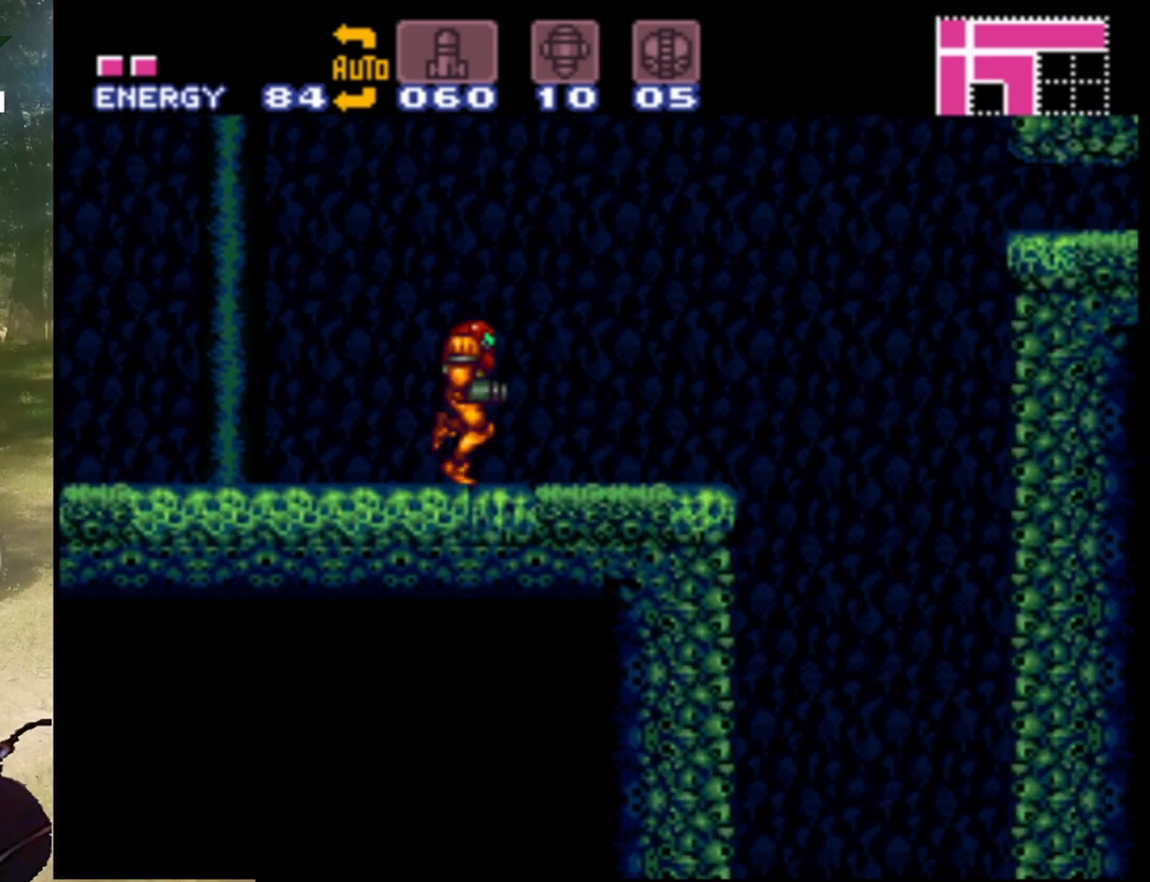
{"buttons": ["B", "DPAD_RIGHT"], "events": [[467, "B", "down"]]}
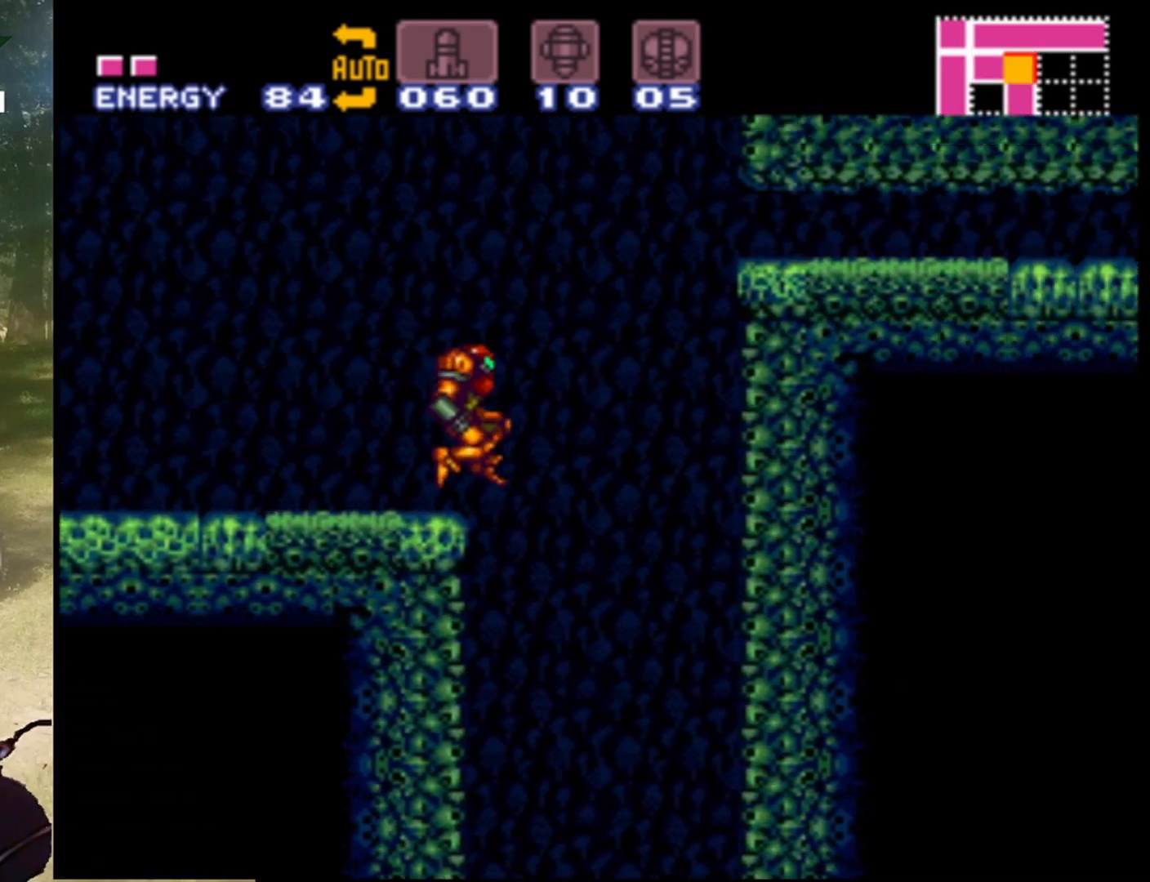
{"buttons": ["B", "DPAD_RIGHT"], "events": []}
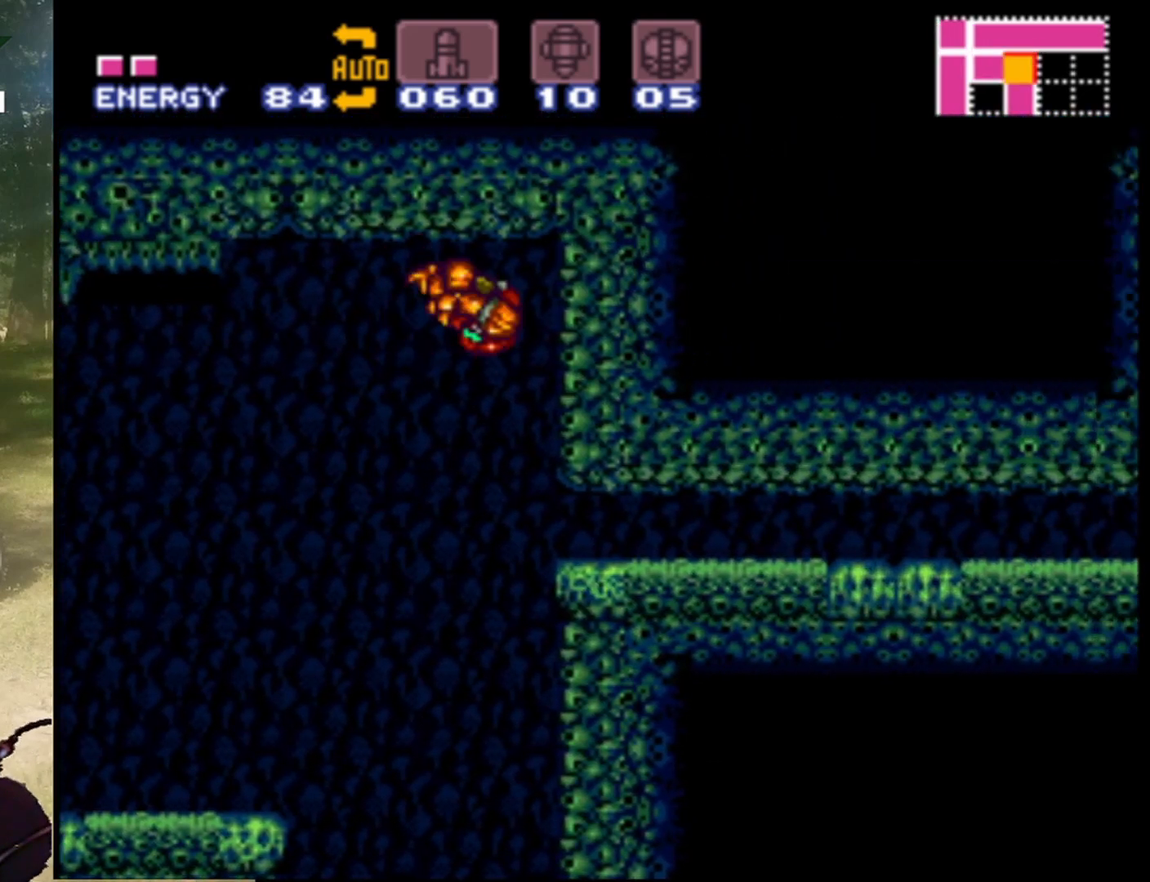
{"buttons": ["B", "DPAD_RIGHT"], "events": [[33, "DPAD_RIGHT", "up"], [133, "DPAD_DOWN", "down"], [233, "DPAD_DOWN", "up"], [300, "DPAD_RIGHT", "down"]]}
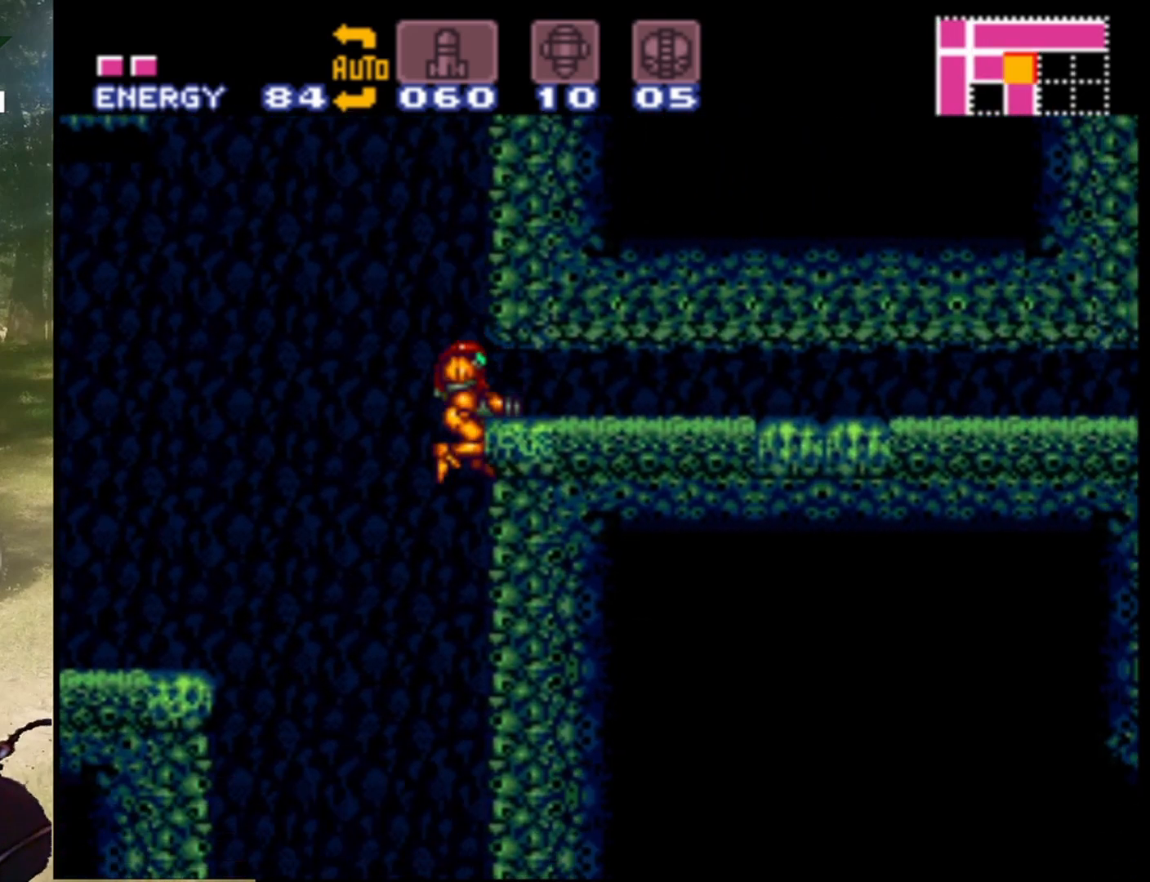
{"buttons": ["B", "DPAD_LEFT"], "events": [[300, "DPAD_RIGHT", "up"], [333, "DPAD_LEFT", "down"]]}
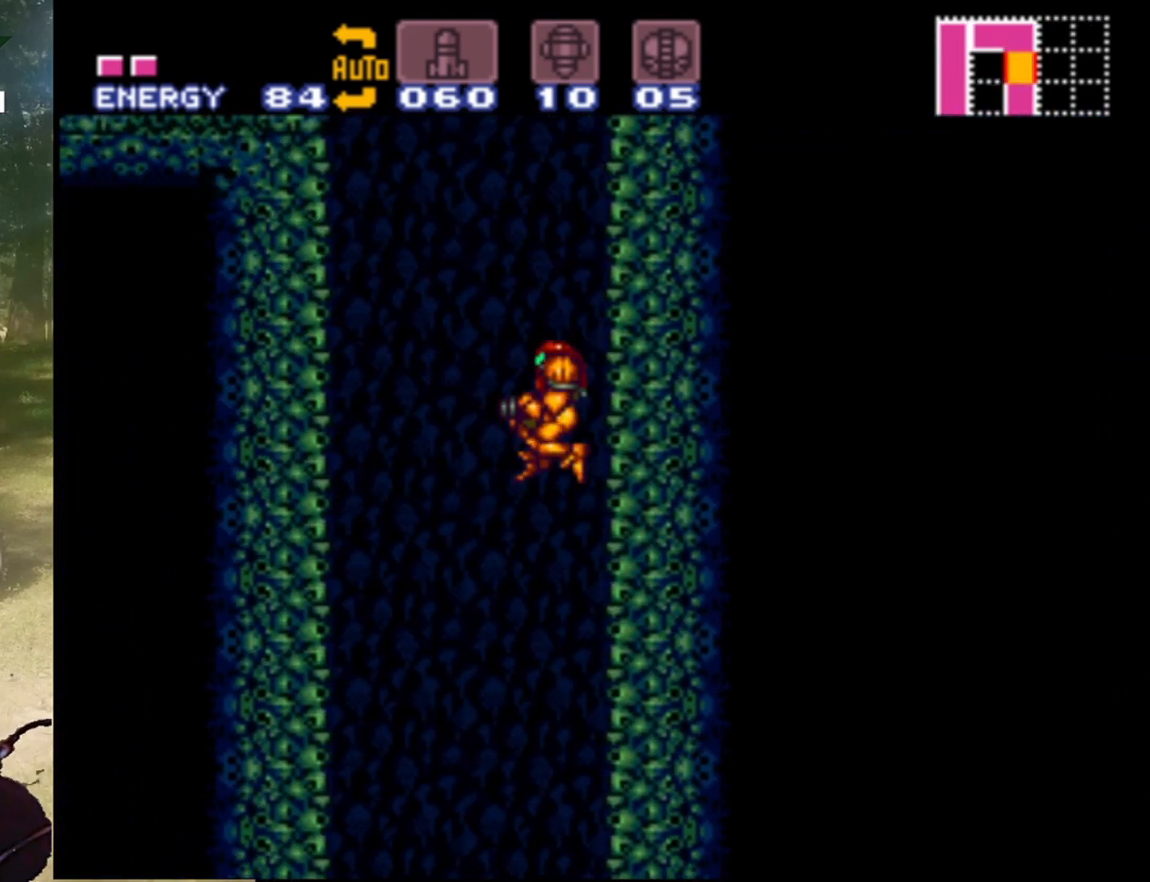
{"buttons": ["DPAD_LEFT"], "events": [[400, "B", "up"]]}
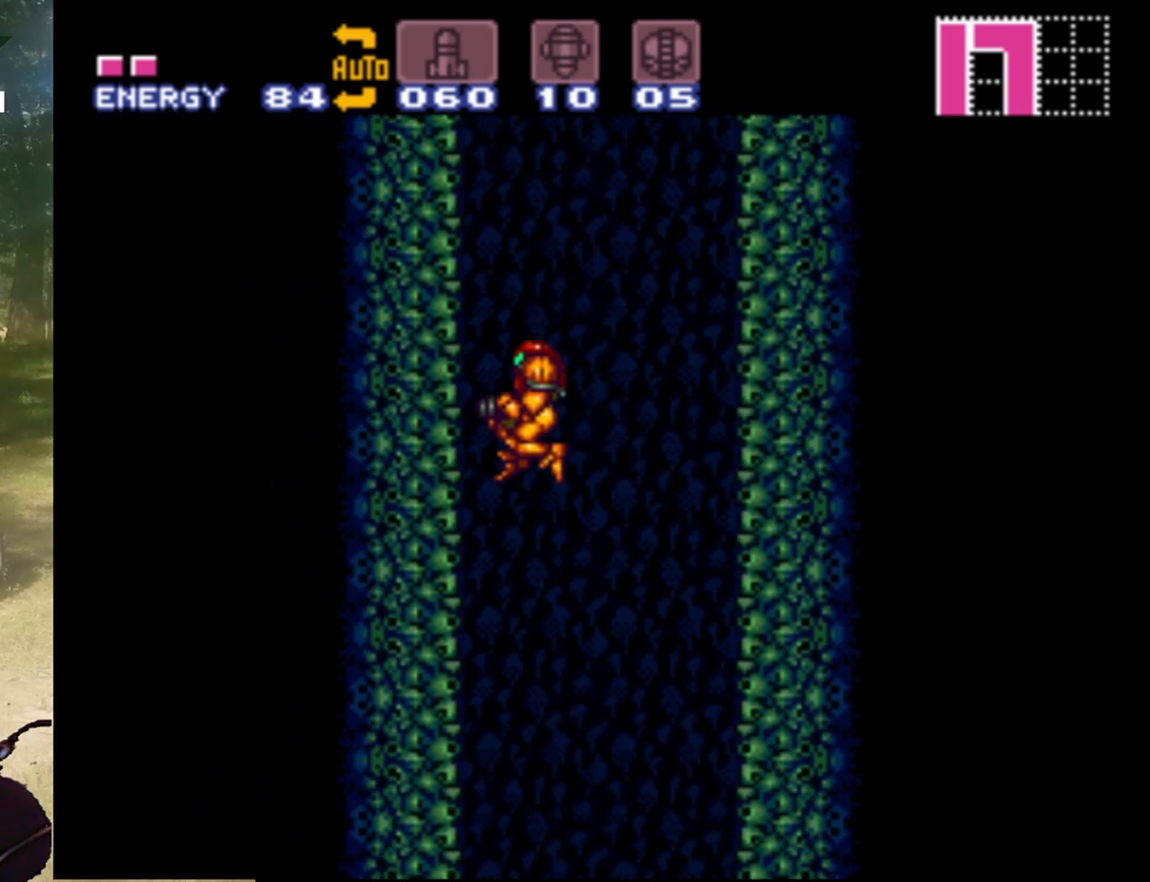
{"buttons": [], "events": [[167, "DPAD_LEFT", "up"]]}
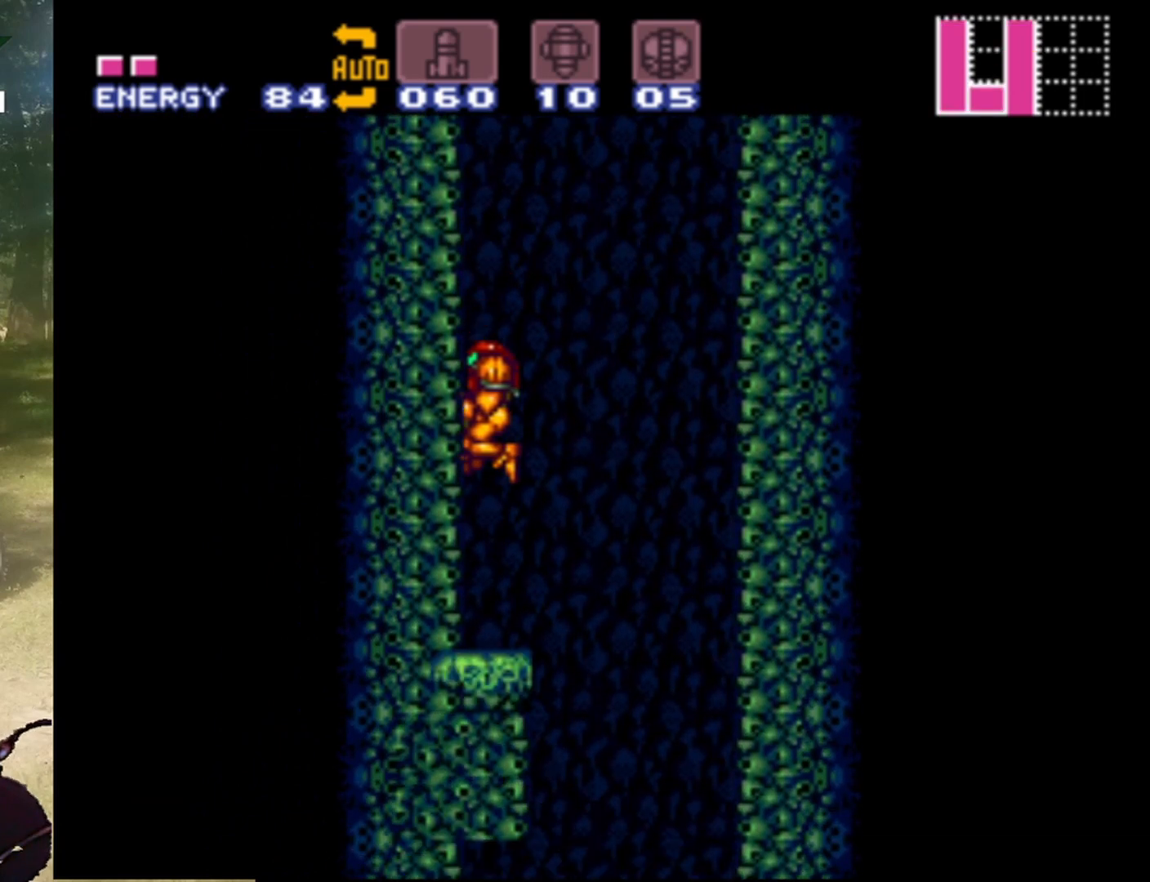
{"buttons": ["B", "DPAD_RIGHT"], "events": [[300, "DPAD_RIGHT", "down"], [400, "B", "down"]]}
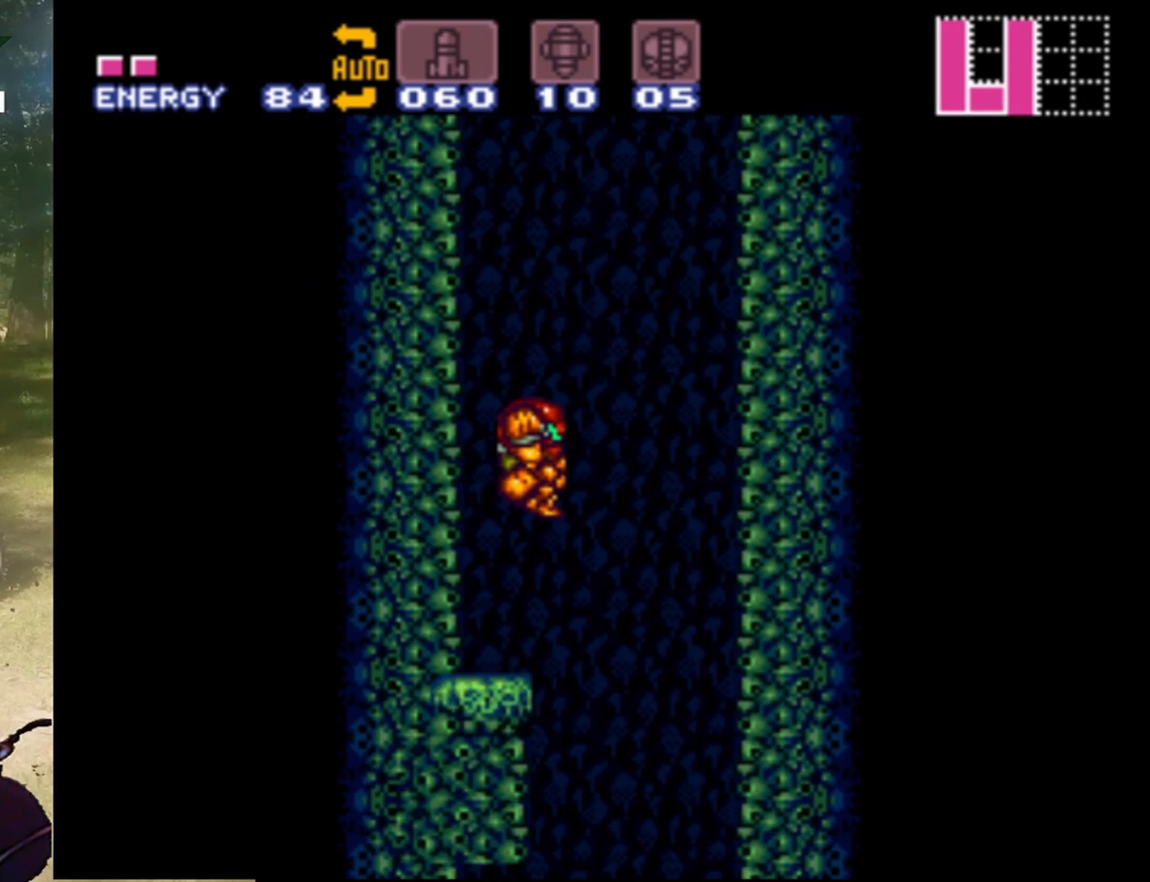
{"buttons": ["B", "DPAD_RIGHT"], "events": []}
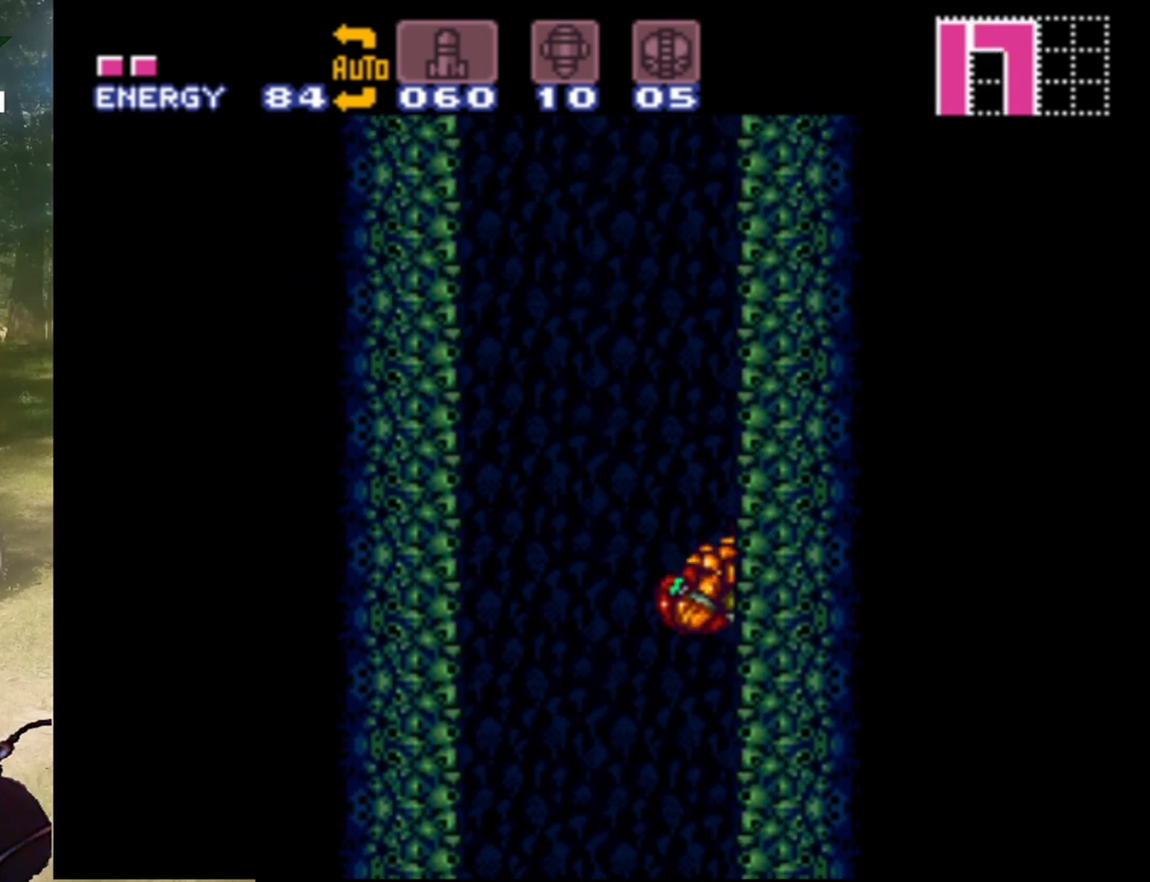
{"buttons": ["B", "DPAD_LEFT"], "events": [[67, "B", "up"], [200, "DPAD_RIGHT", "up"], [267, "DPAD_LEFT", "down"], [300, "B", "down"]]}
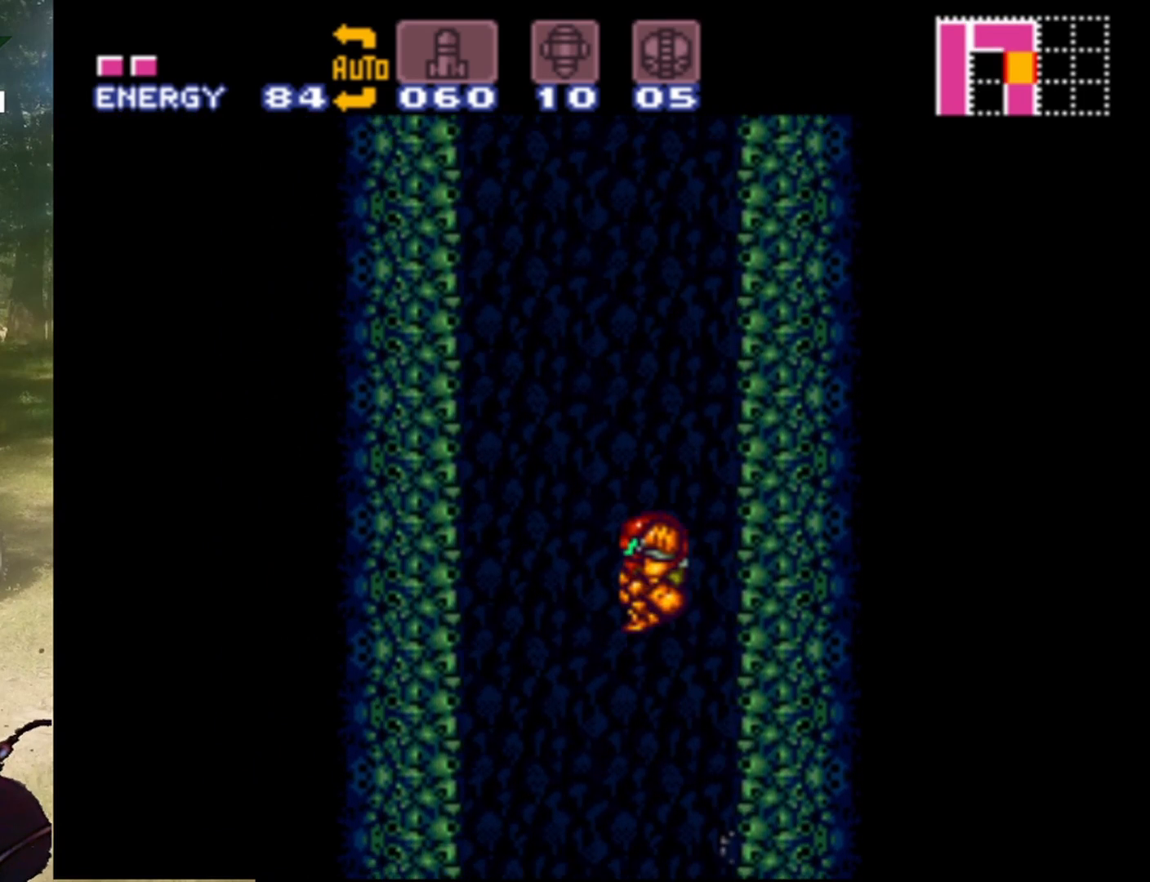
{"buttons": [], "events": [[433, "DPAD_LEFT", "up"], [500, "B", "up"]]}
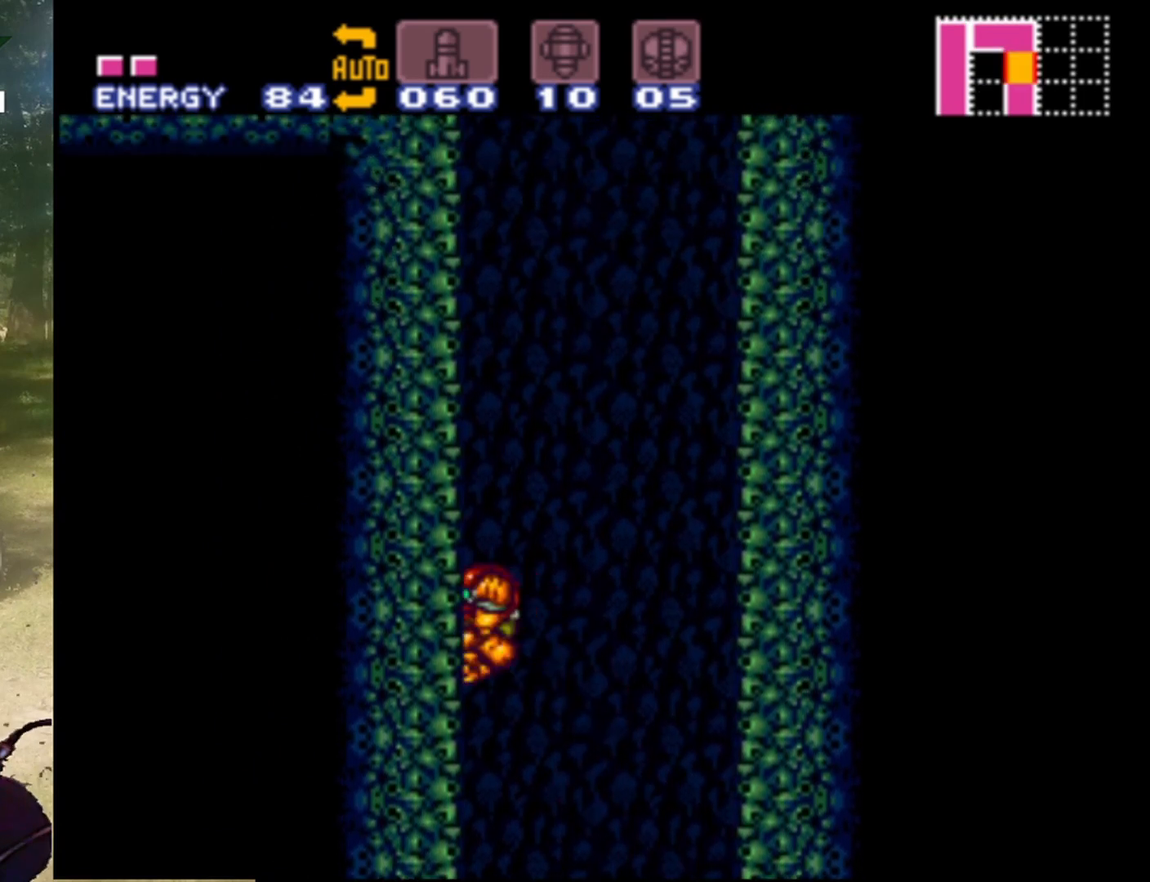
{"buttons": ["B", "DPAD_RIGHT"], "events": [[67, "DPAD_RIGHT", "down"], [133, "B", "down"]]}
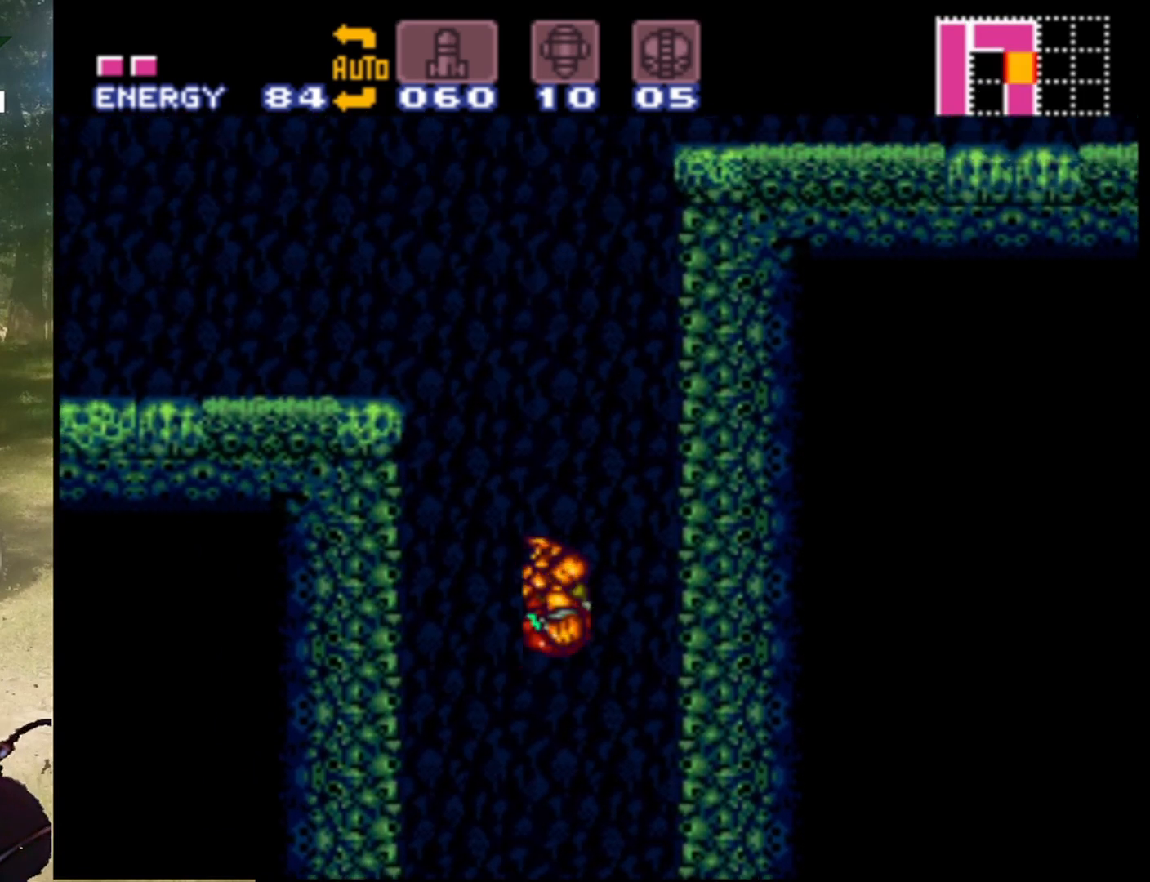
{"buttons": ["B", "DPAD_LEFT"], "events": [[300, "DPAD_RIGHT", "up"], [333, "B", "up"], [400, "DPAD_LEFT", "down"], [467, "B", "down"]]}
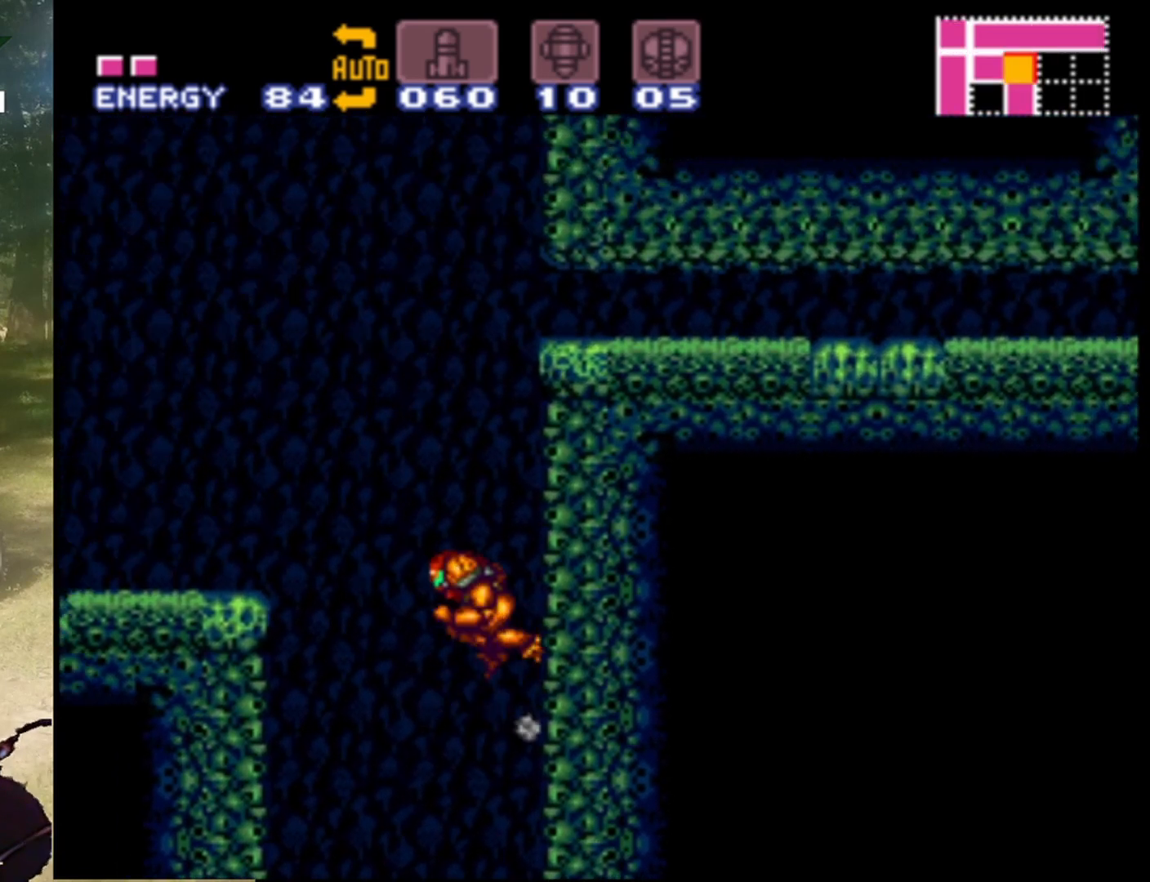
{"buttons": ["B", "DPAD_LEFT"], "events": []}
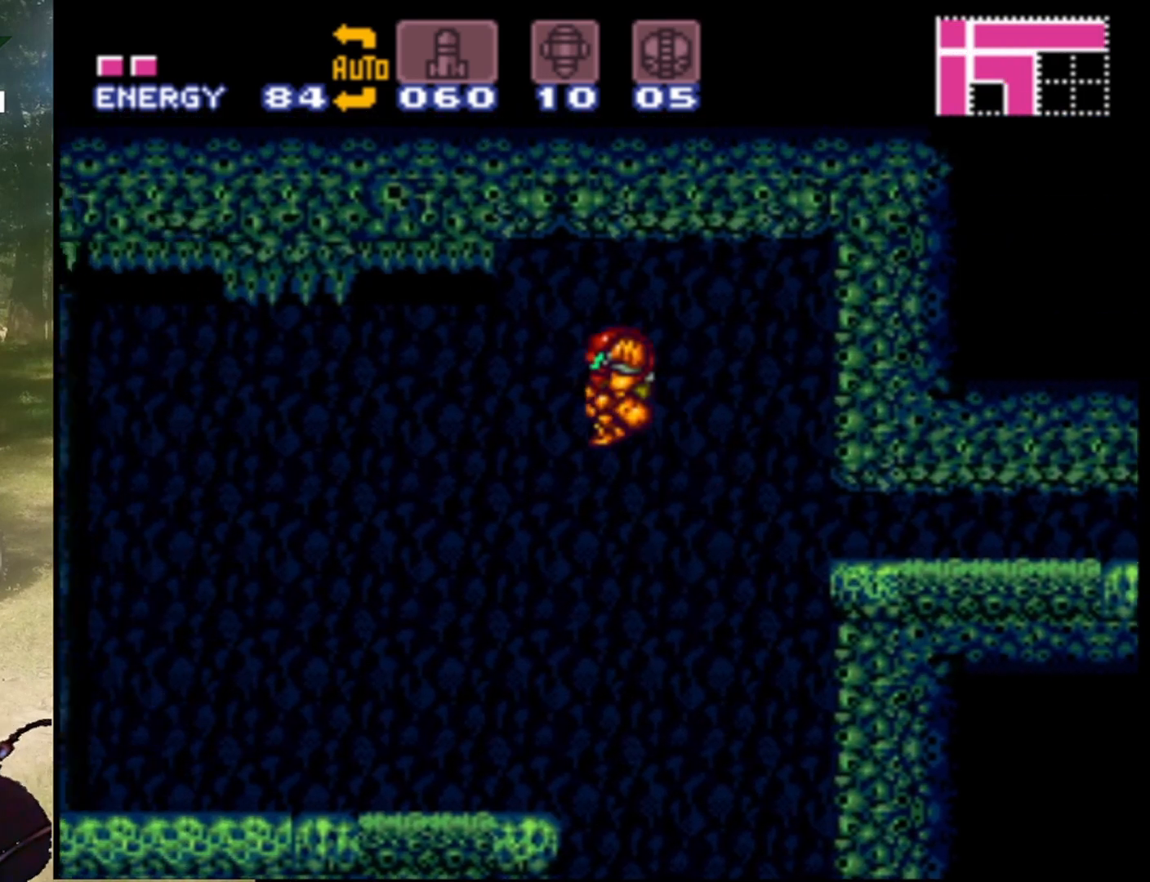
{"buttons": ["B", "DPAD_LEFT"], "events": []}
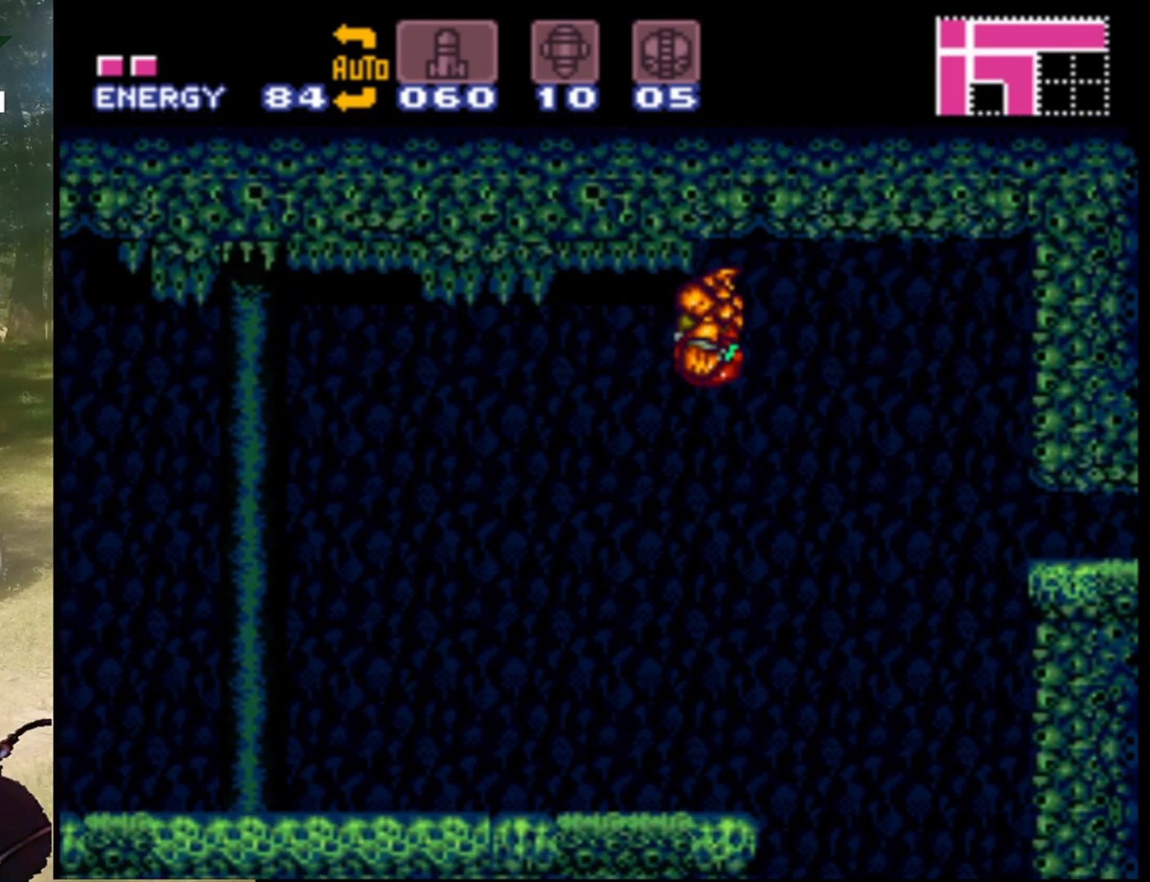
{"buttons": ["B", "DPAD_LEFT"], "events": []}
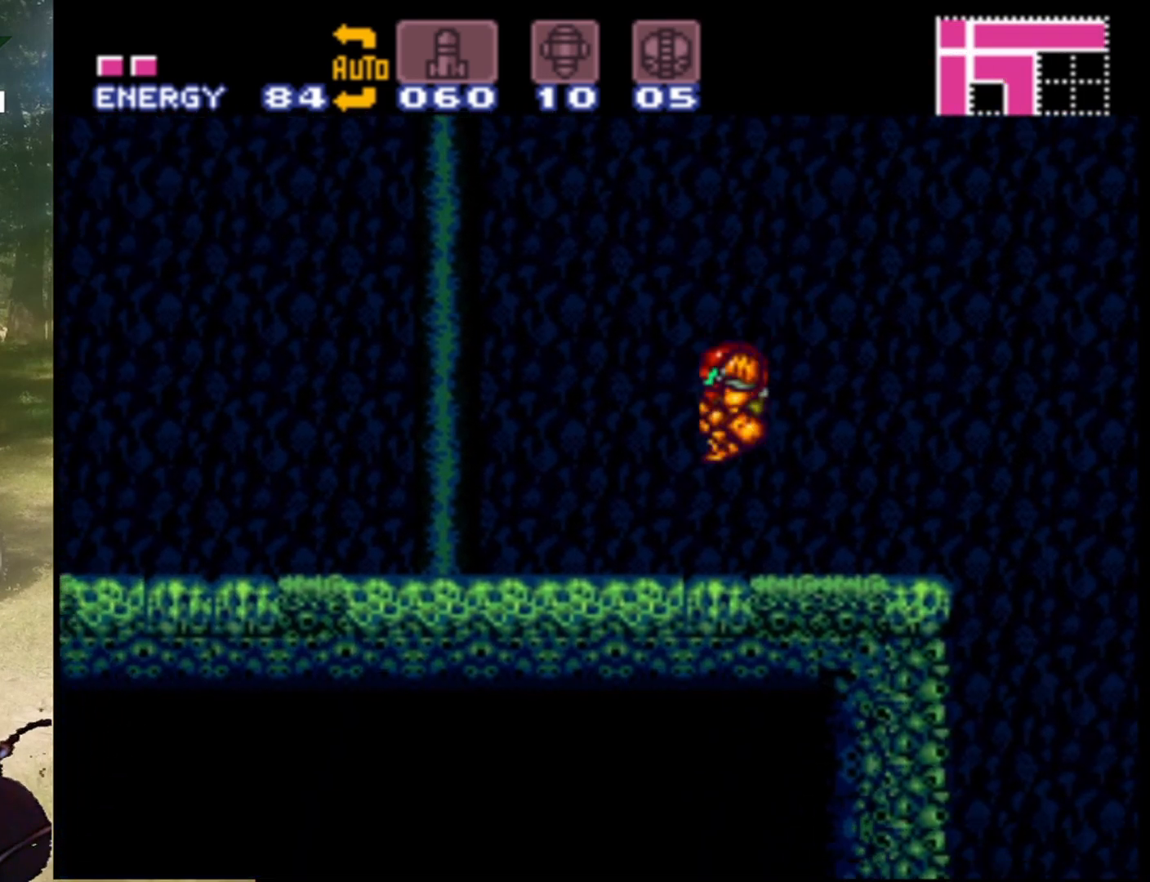
{"buttons": ["B", "DPAD_RIGHT"], "events": [[333, "DPAD_LEFT", "up"], [467, "DPAD_RIGHT", "down"]]}
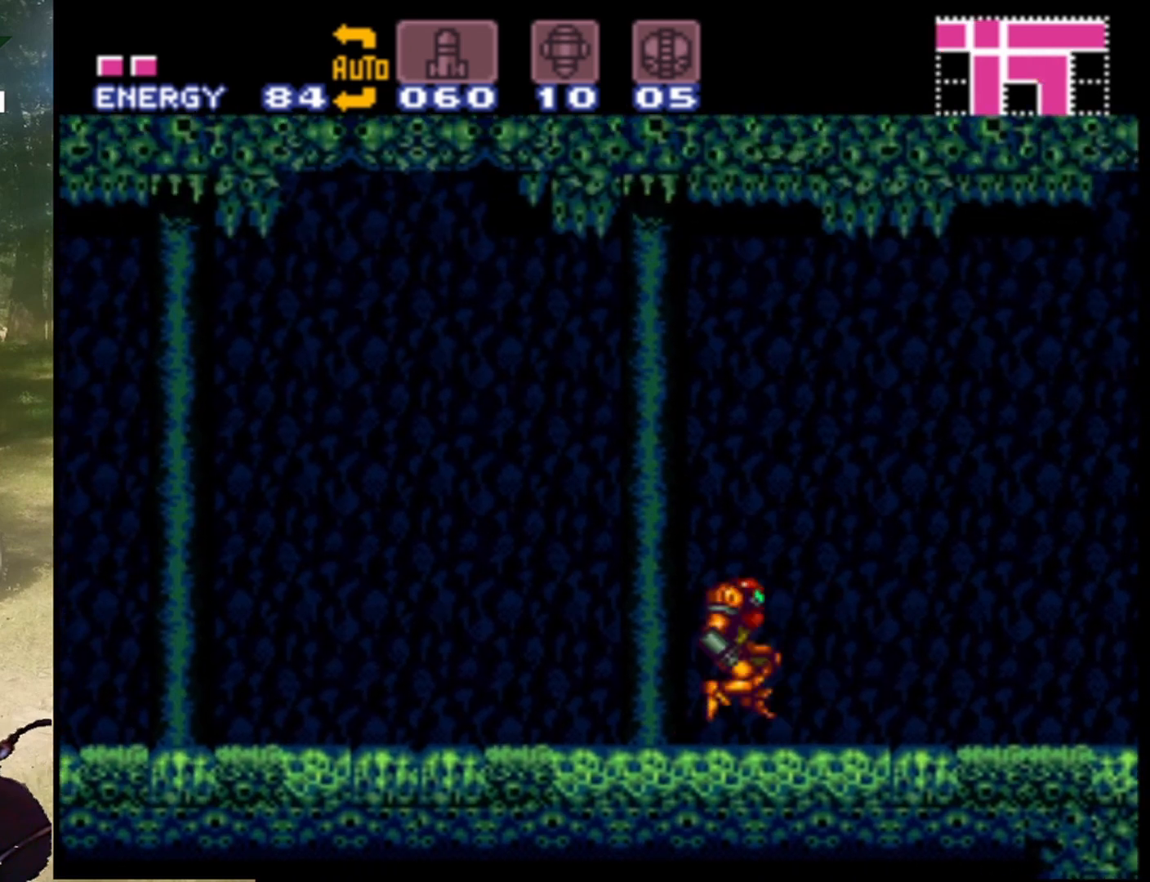
{"buttons": ["DPAD_RIGHT"], "events": [[167, "B", "up"]]}
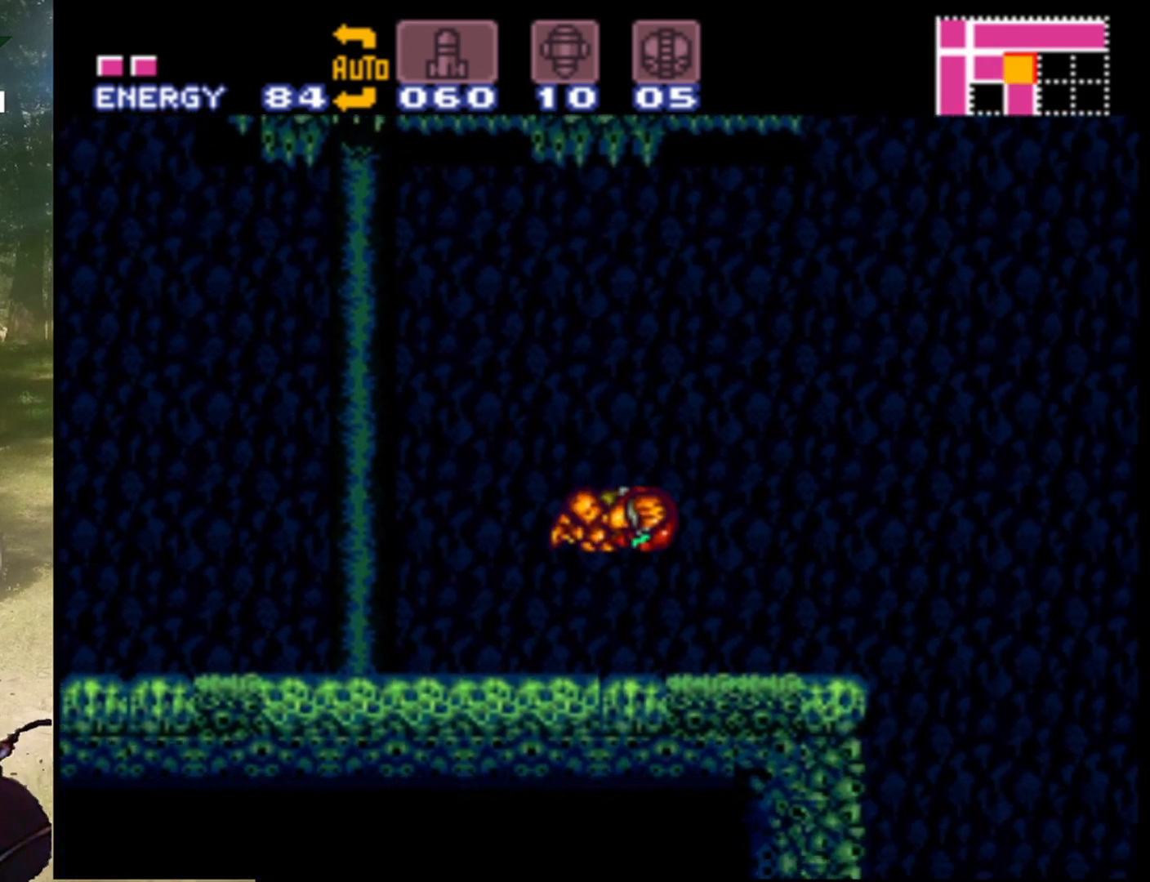
{"buttons": ["DPAD_RIGHT"], "events": []}
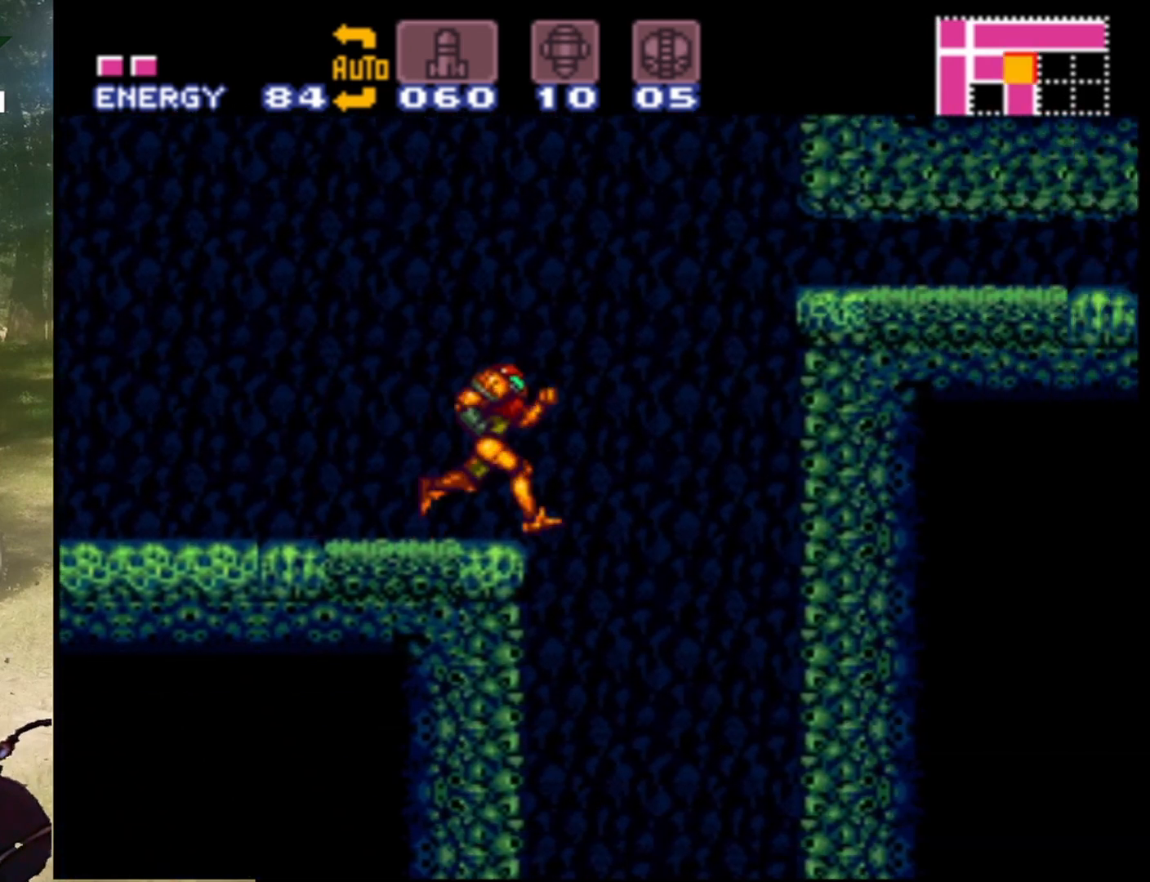
{"buttons": ["B"], "events": [[33, "B", "down"], [467, "DPAD_RIGHT", "up"]]}
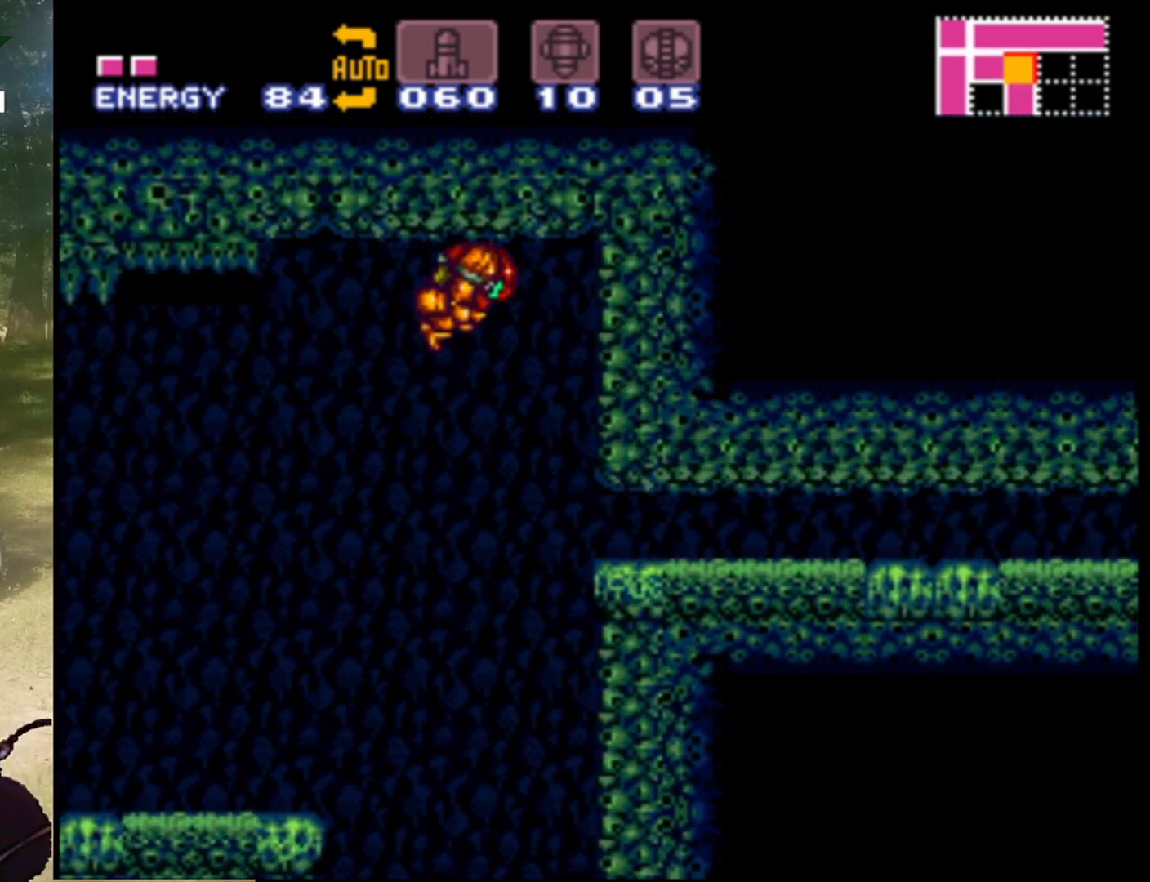
{"buttons": ["B", "DPAD_RIGHT"], "events": [[67, "DPAD_DOWN", "down"], [200, "DPAD_DOWN", "up"], [267, "DPAD_DOWN", "down"], [367, "DPAD_DOWN", "up"], [400, "DPAD_RIGHT", "down"], [433, "DPAD_UP", "down"], [500, "DPAD_UP", "up"]]}
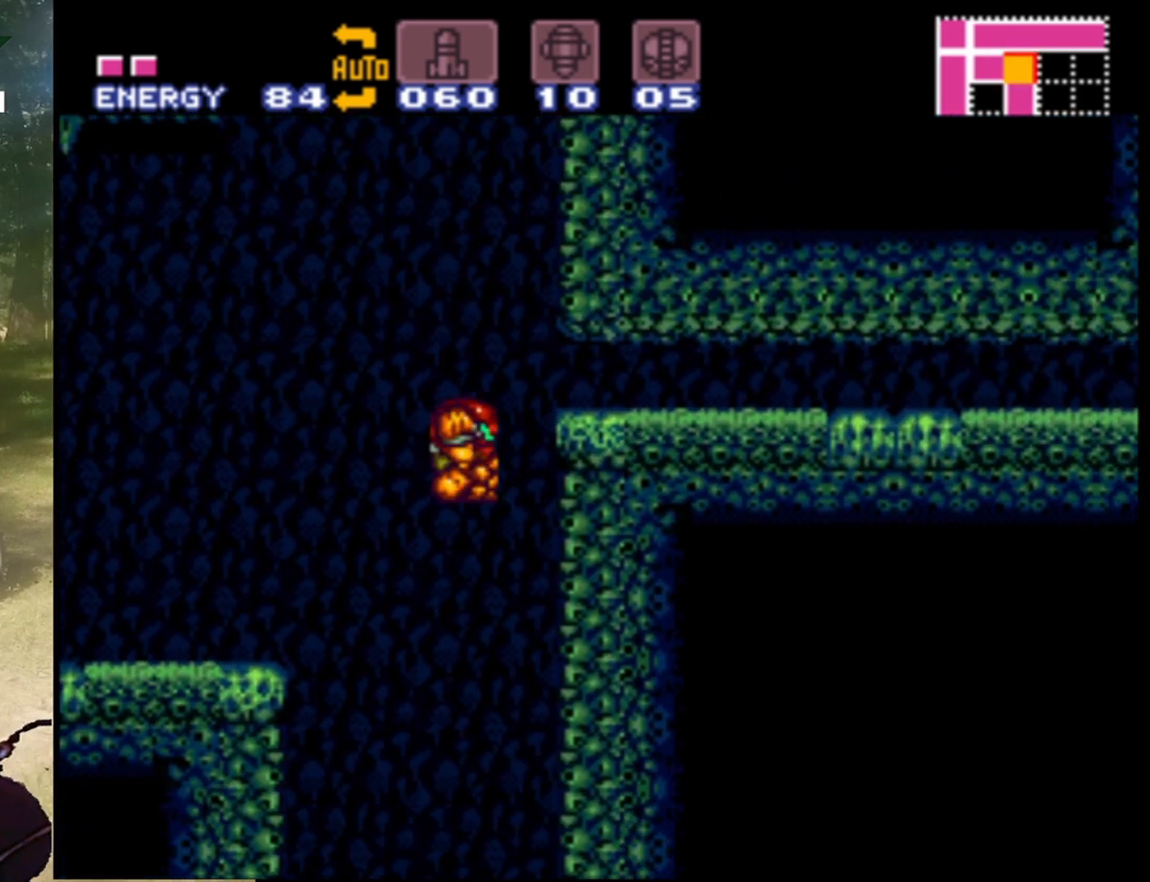
{"buttons": ["B"], "events": [[500, "DPAD_RIGHT", "up"]]}
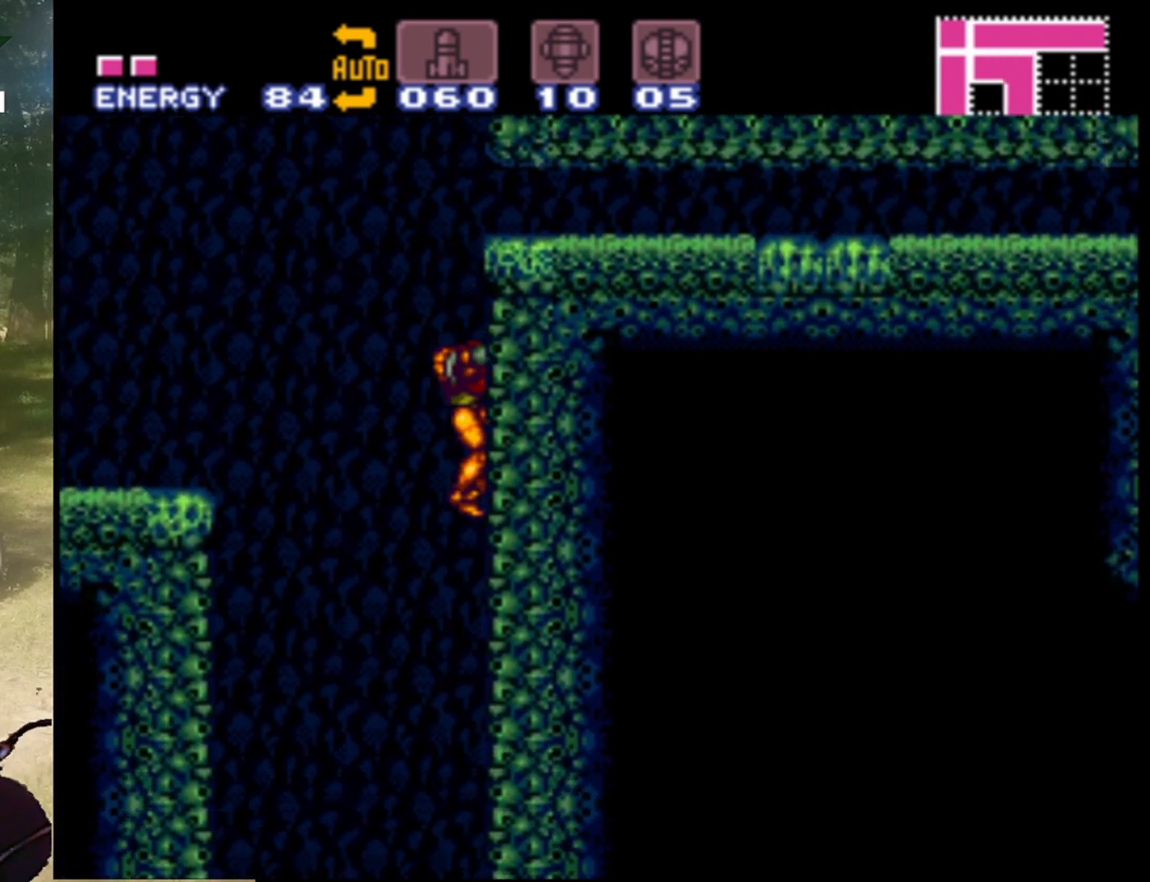
{"buttons": ["B", "DPAD_LEFT"], "events": [[100, "DPAD_LEFT", "down"], [167, "B", "up"], [233, "B", "down"]]}
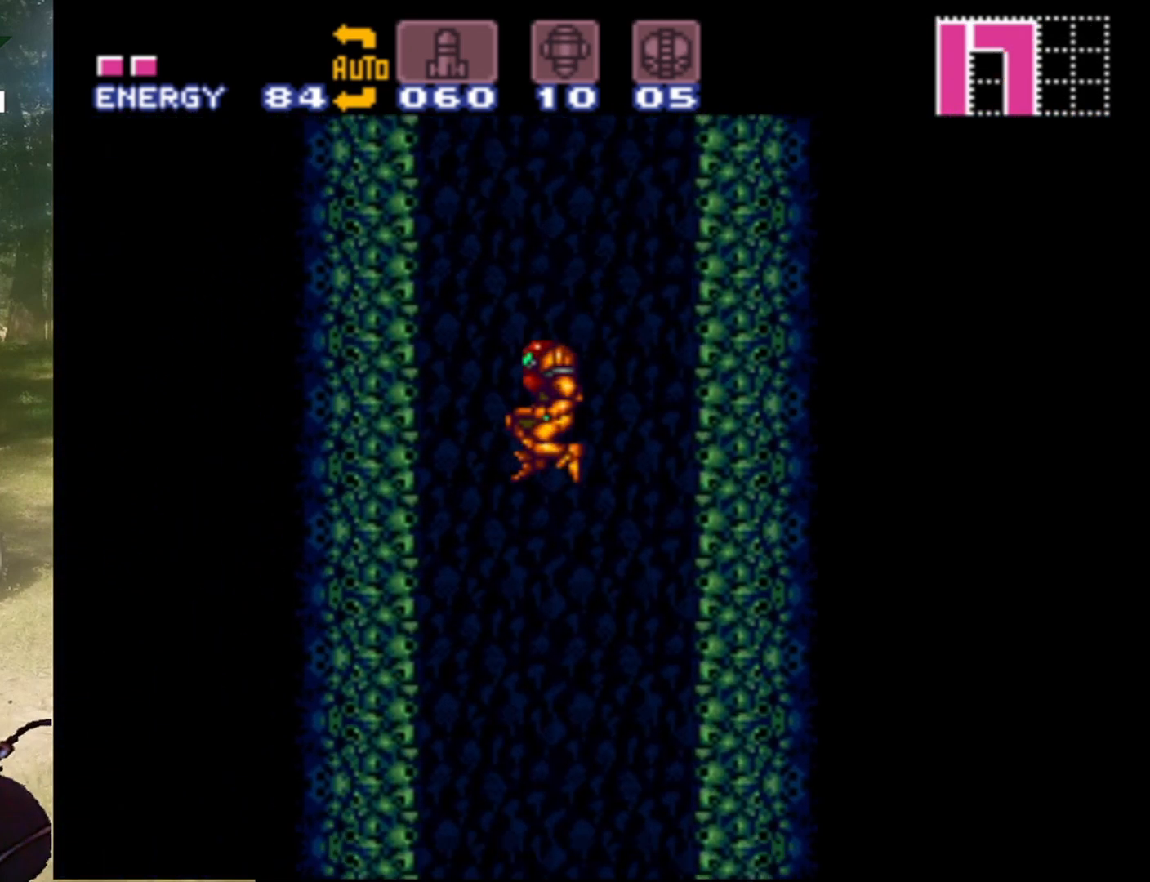
{"buttons": [], "events": [[67, "B", "up"], [467, "DPAD_LEFT", "up"]]}
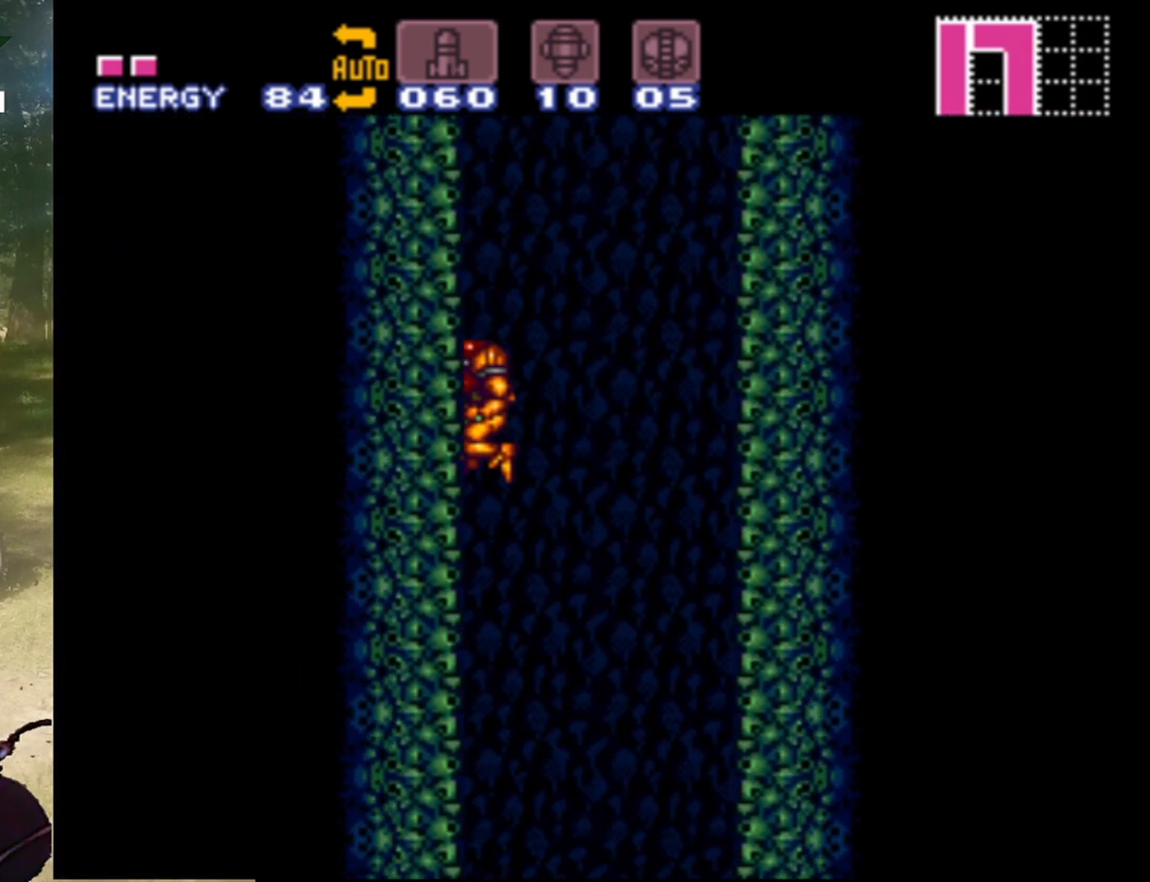
{"buttons": [], "events": []}
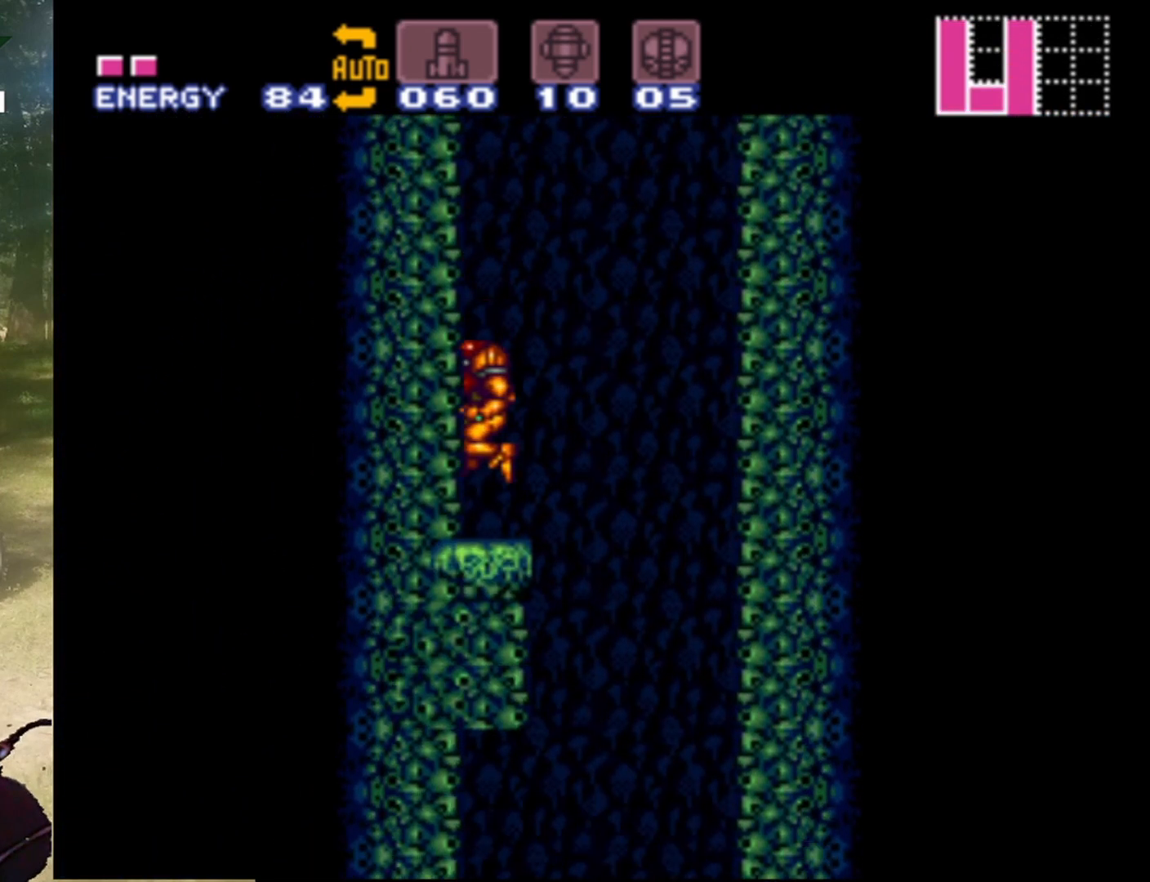
{"buttons": ["B", "DPAD_RIGHT"], "events": [[167, "DPAD_RIGHT", "down"], [267, "B", "down"]]}
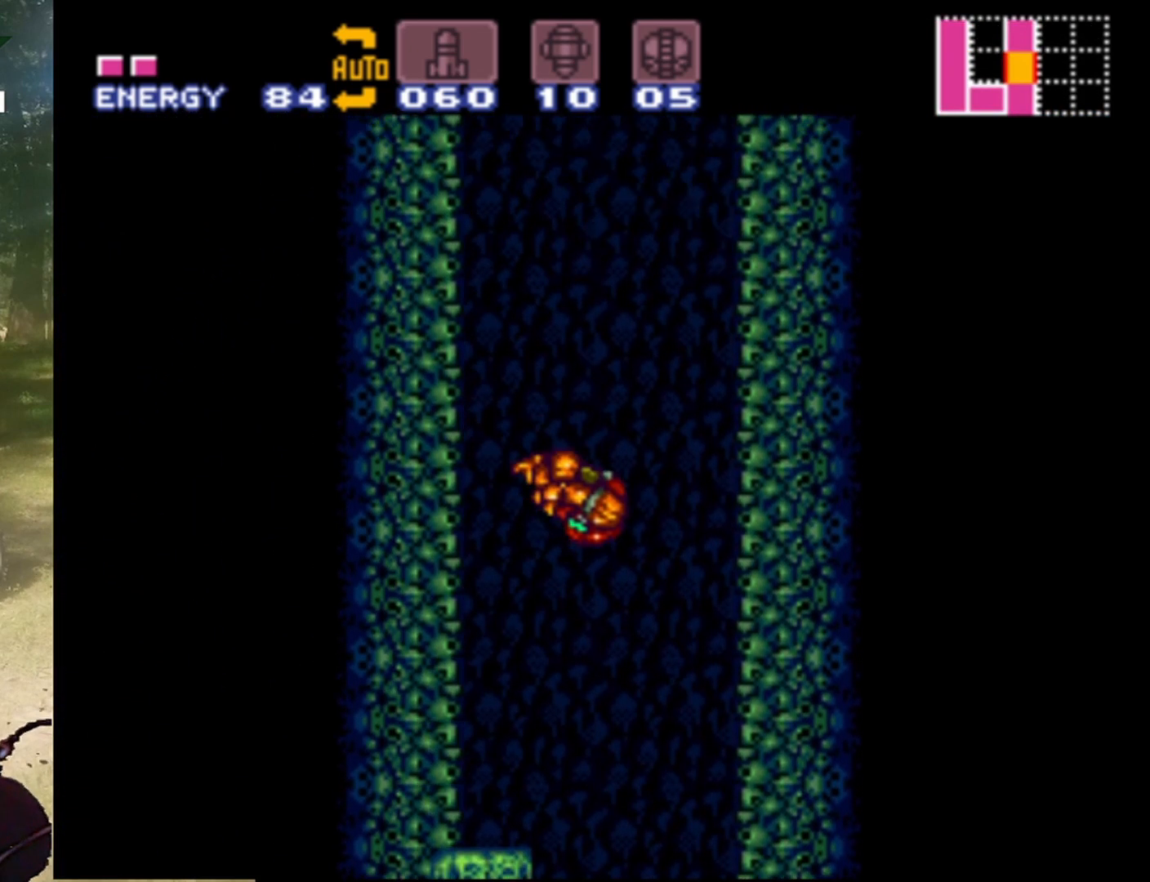
{"buttons": [], "events": [[467, "DPAD_RIGHT", "up"], [500, "B", "up"]]}
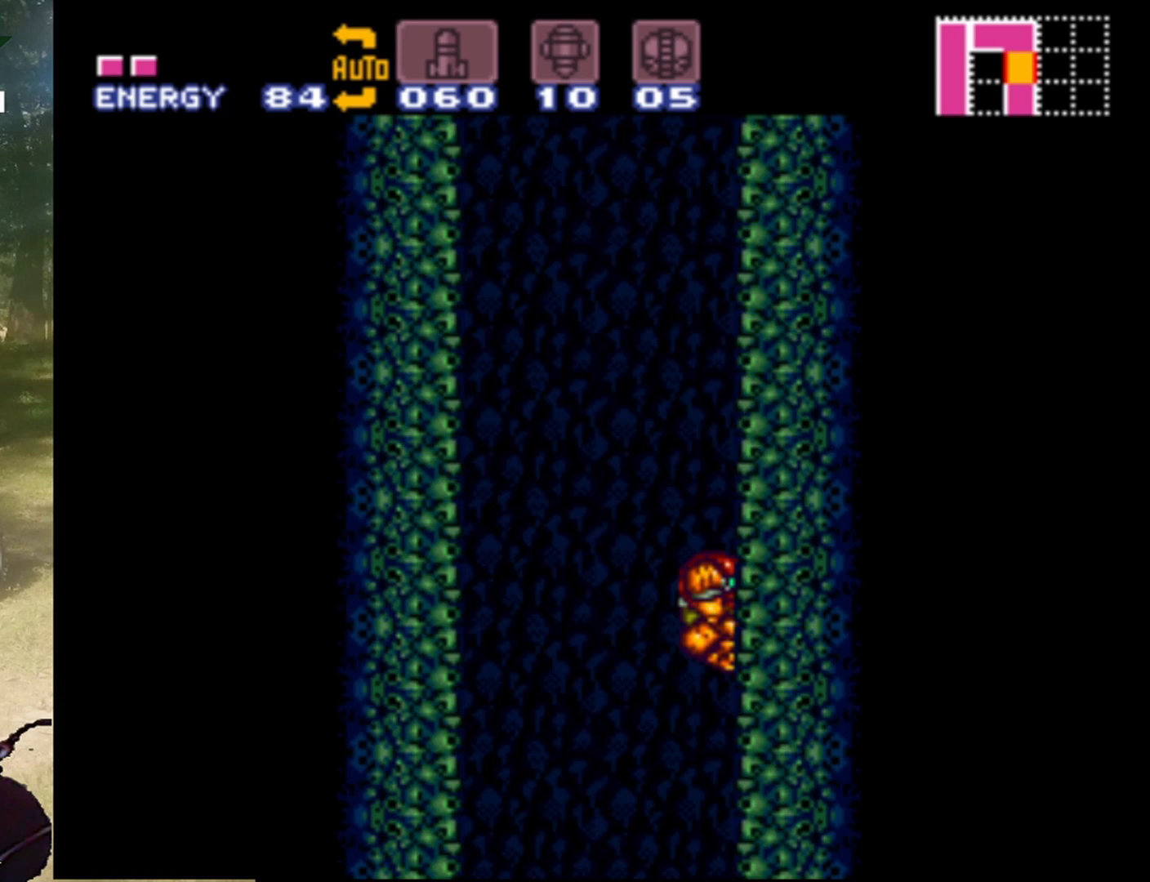
{"buttons": ["B", "DPAD_LEFT"], "events": [[33, "DPAD_LEFT", "down"], [167, "B", "down"]]}
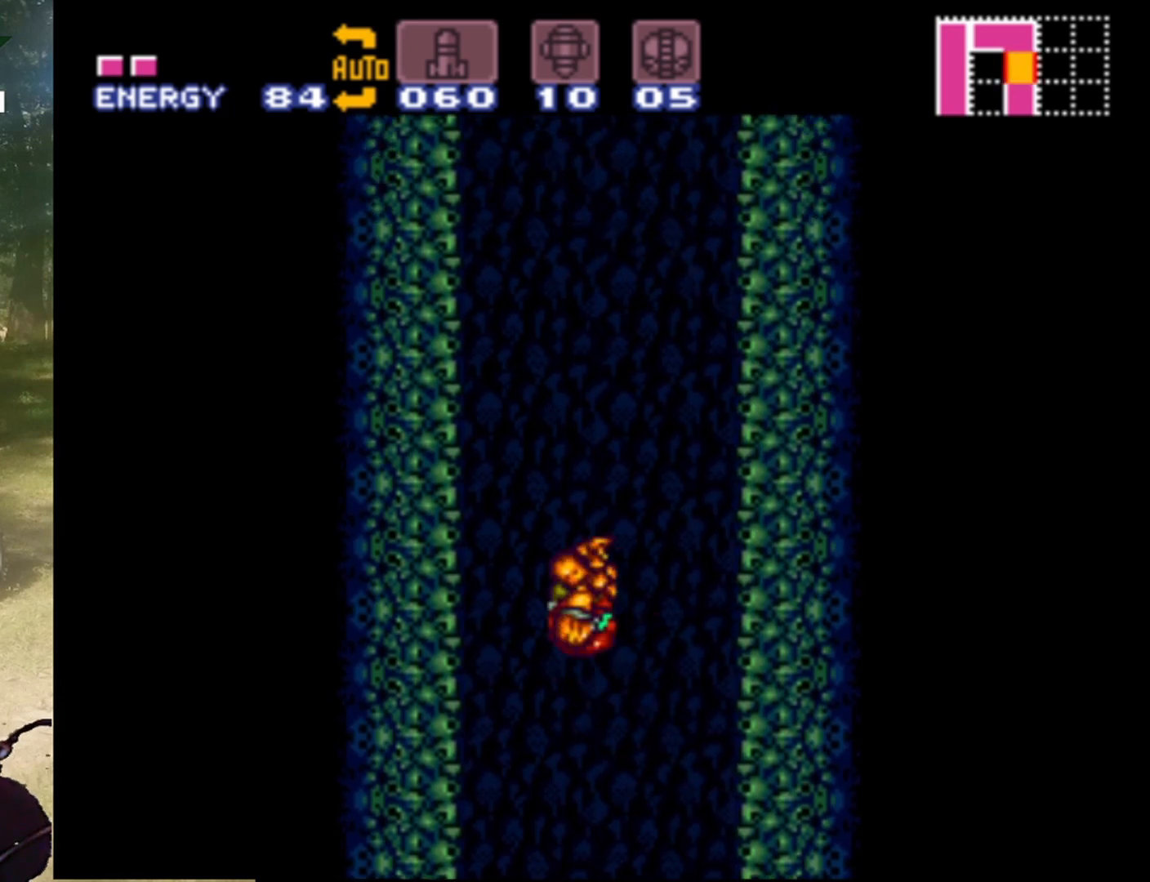
{"buttons": ["B", "DPAD_RIGHT"], "events": [[300, "DPAD_LEFT", "up"], [367, "B", "up"], [367, "DPAD_RIGHT", "down"], [467, "B", "down"]]}
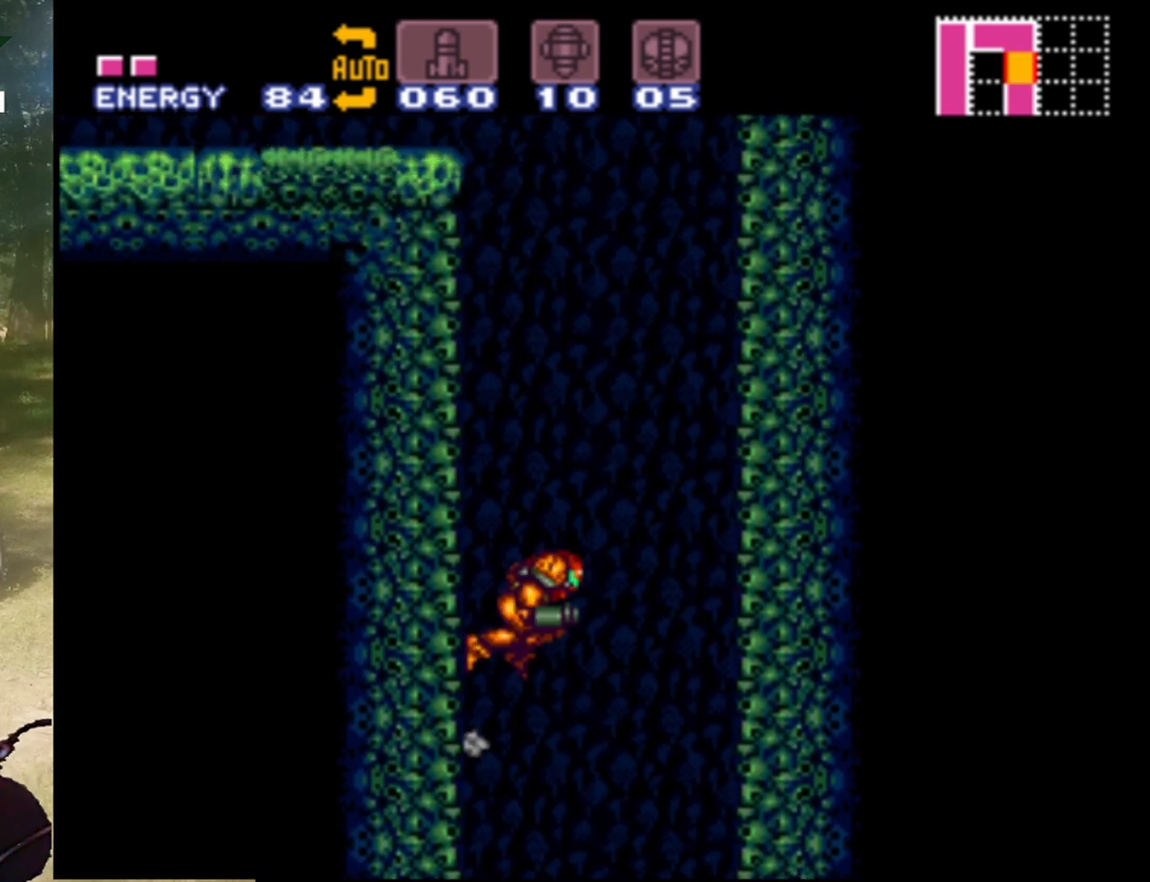
{"buttons": ["B", "DPAD_RIGHT"], "events": []}